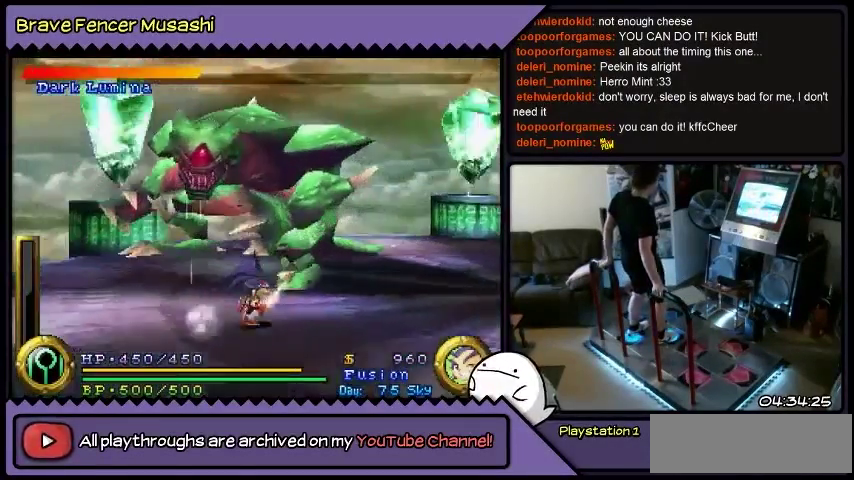
Gameplay with a controller (PlayStation layout); each line is a JSON object with the inputs held at the frame after it. "events" lists button and stick changes between this image and that frame as [ms after this image, input, new state], when the widget could be followed in between. Not read: CIRCLE CROSS L1 L2 L3 R1 R2 R3 SELECT SQUARE START TRIANGLE keyboard_mouse.
{"buttons": ["DPAD_RIGHT"], "events": []}
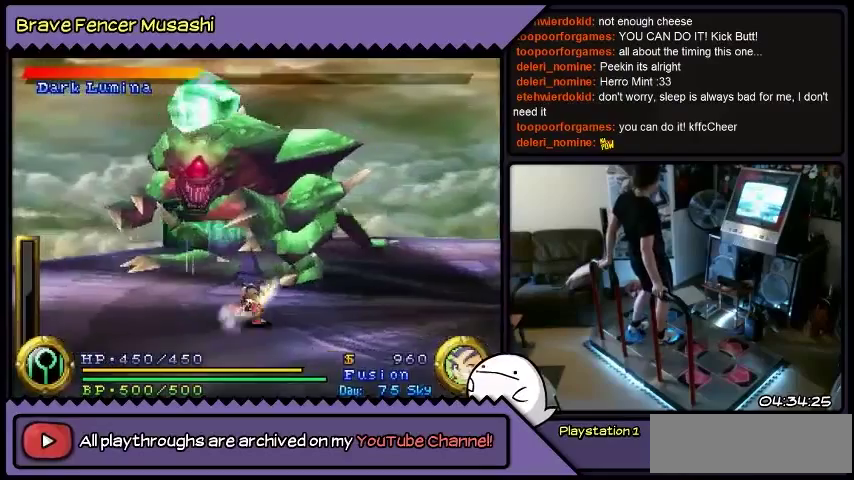
{"buttons": ["DPAD_DOWN", "DPAD_RIGHT"], "events": [[34, "DPAD_DOWN", "down"]]}
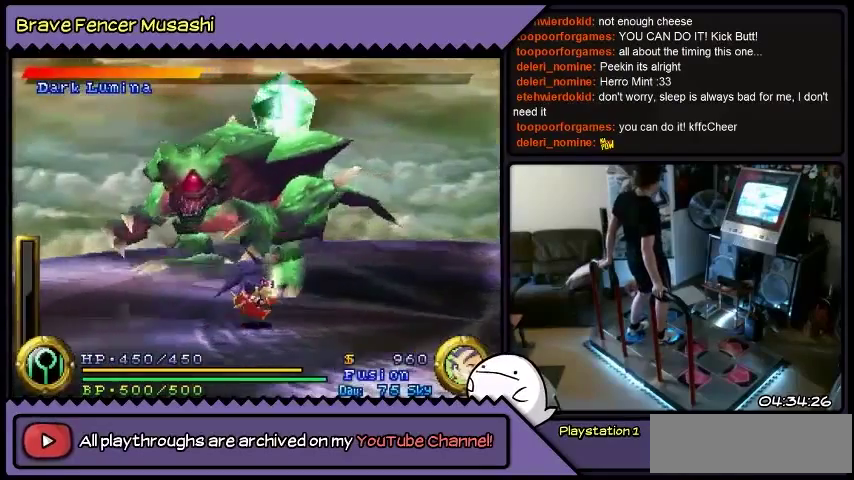
{"buttons": ["DPAD_RIGHT"], "events": [[100, "DPAD_DOWN", "up"]]}
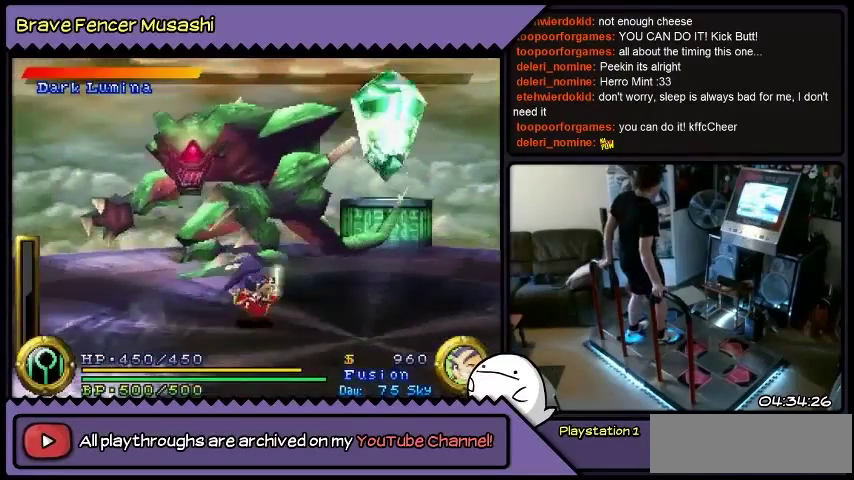
{"buttons": ["DPAD_RIGHT"], "events": []}
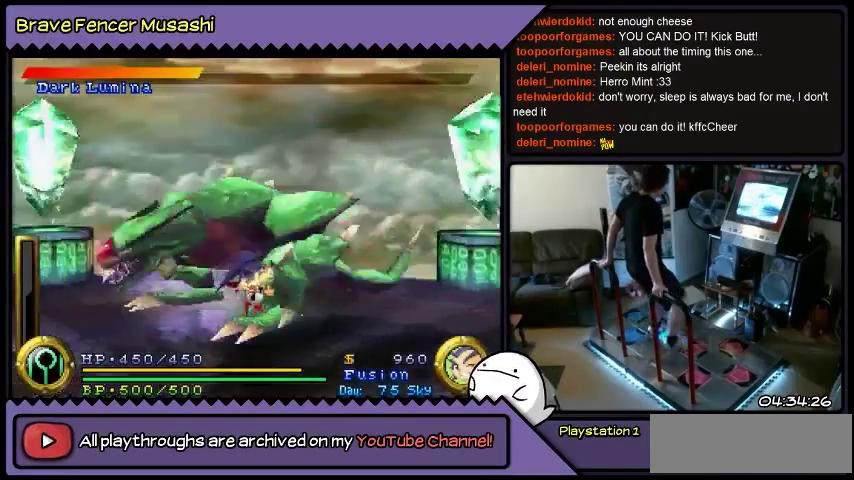
{"buttons": ["DPAD_RIGHT"], "events": []}
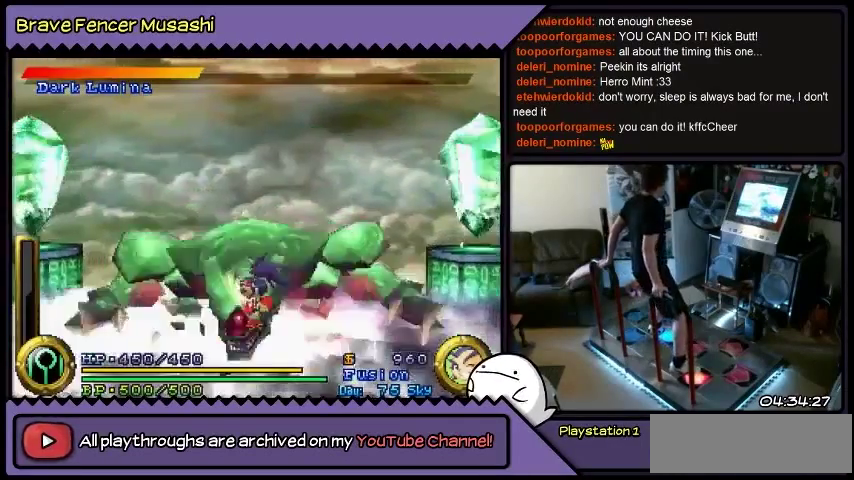
{"buttons": [], "events": [[134, "DPAD_RIGHT", "up"]]}
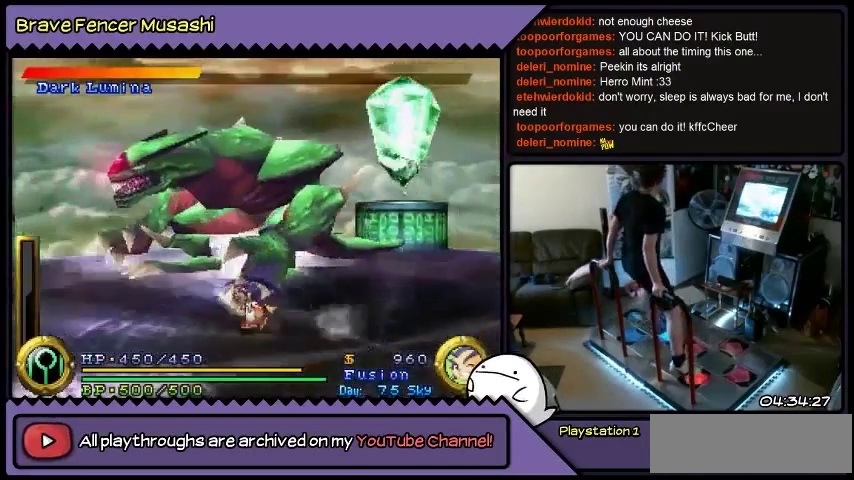
{"buttons": [], "events": []}
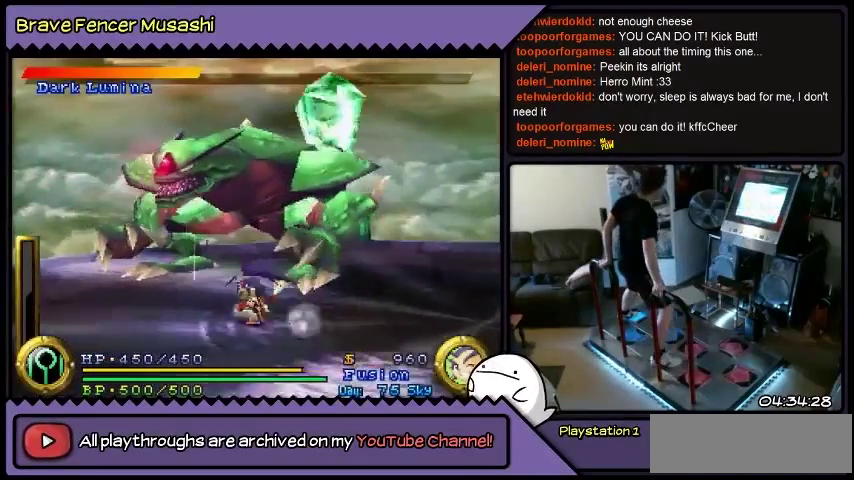
{"buttons": [], "events": []}
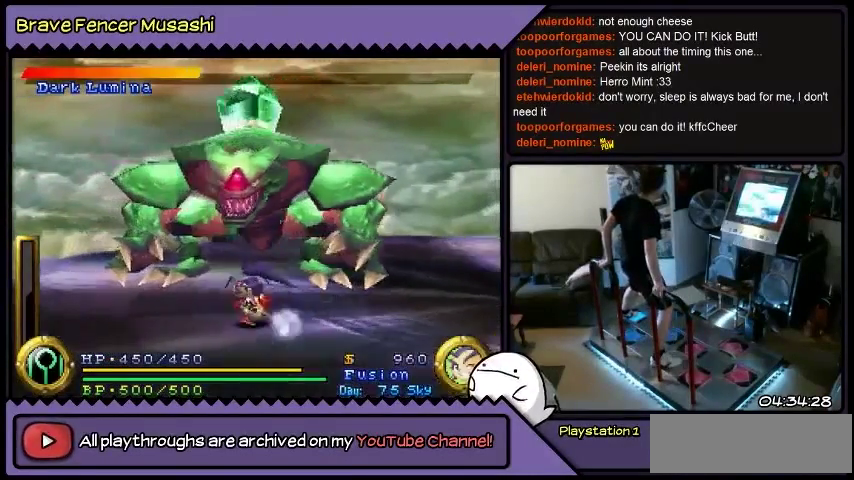
{"buttons": [], "events": []}
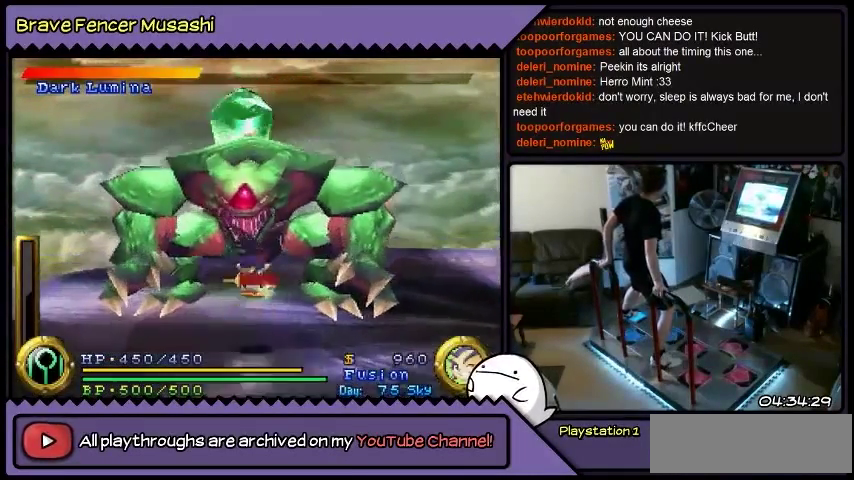
{"buttons": ["DPAD_UP"], "events": [[67, "DPAD_UP", "down"]]}
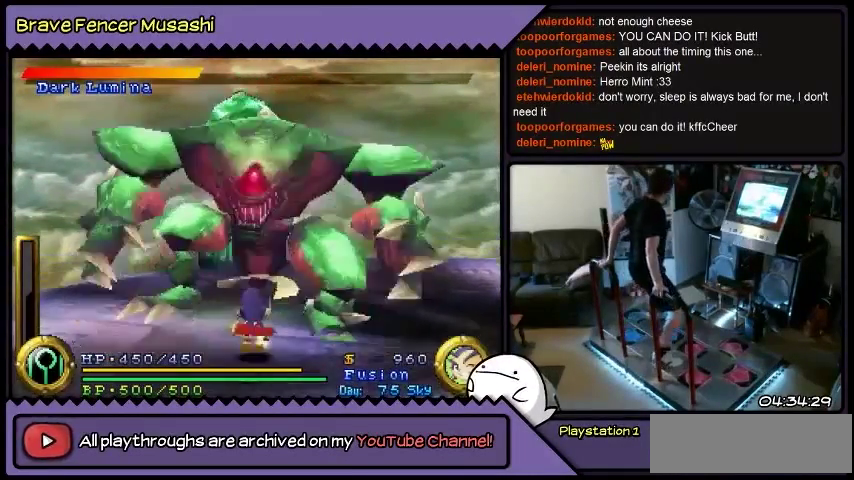
{"buttons": [], "events": [[467, "DPAD_UP", "up"]]}
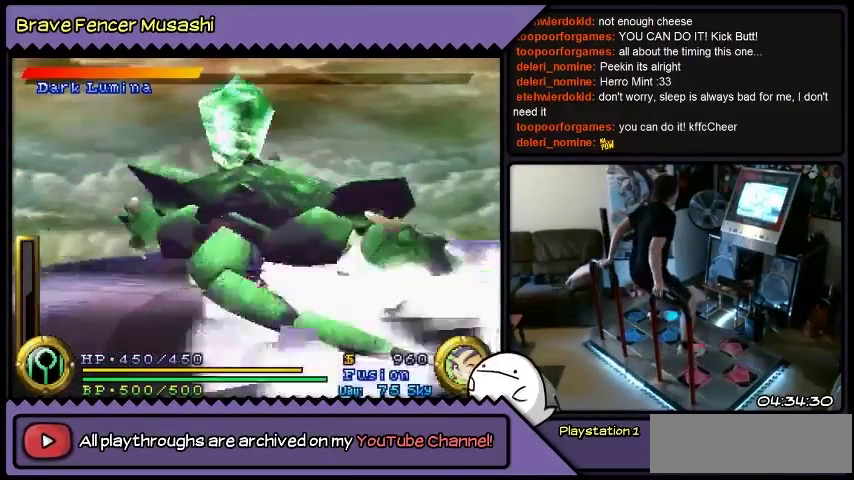
{"buttons": ["DPAD_DOWN"], "events": [[133, "DPAD_DOWN", "down"]]}
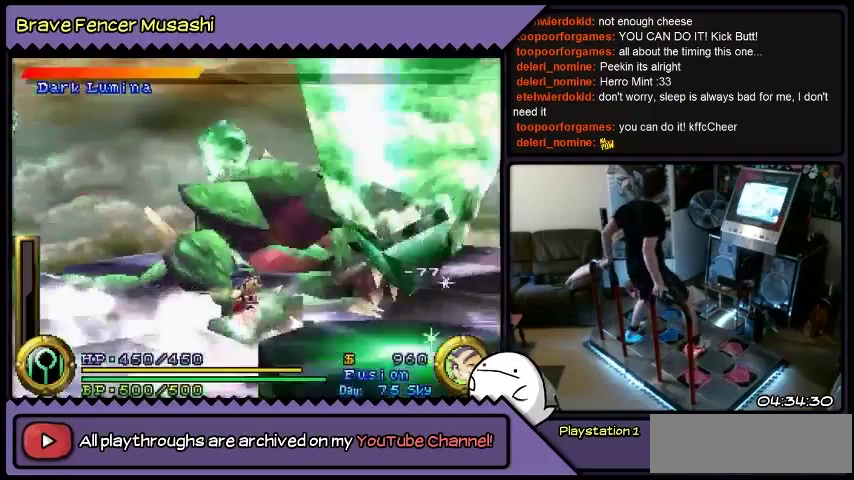
{"buttons": ["DPAD_DOWN"], "events": []}
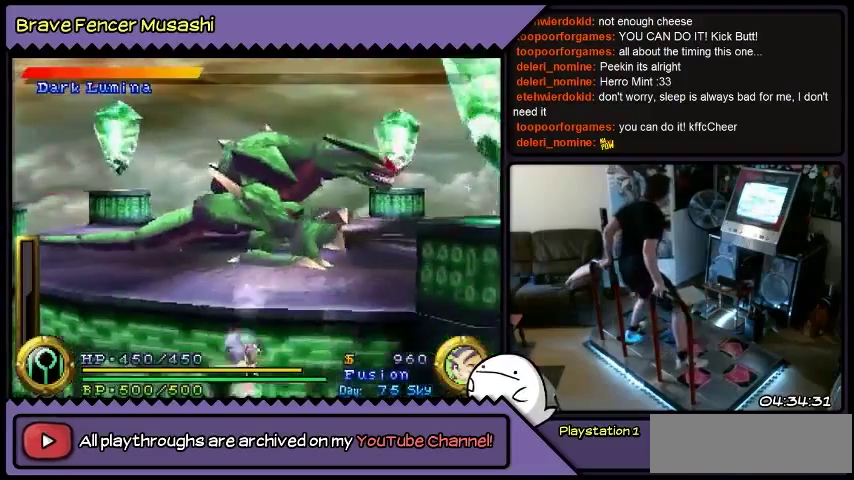
{"buttons": ["DPAD_RIGHT"], "events": [[134, "DPAD_DOWN", "up"], [334, "DPAD_RIGHT", "down"]]}
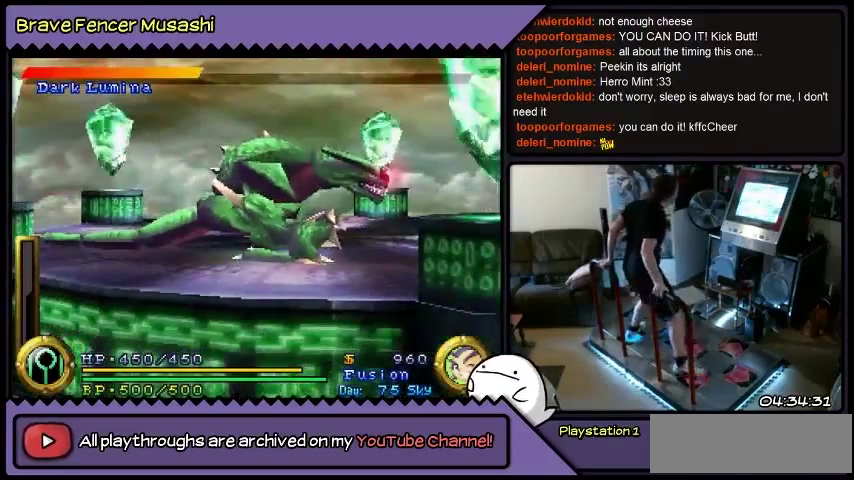
{"buttons": ["DPAD_RIGHT"], "events": []}
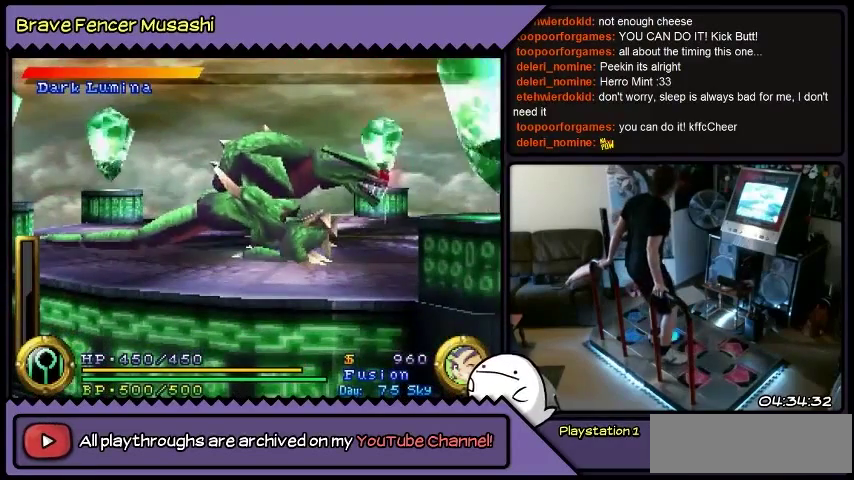
{"buttons": [], "events": [[501, "DPAD_RIGHT", "up"]]}
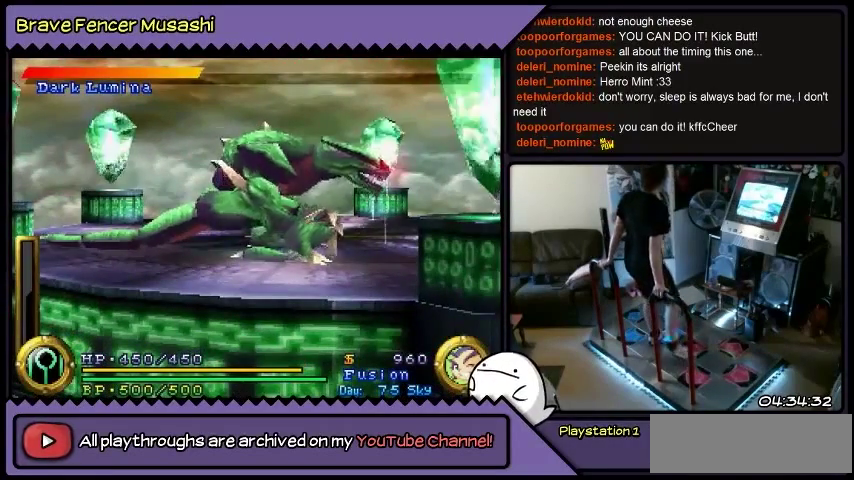
{"buttons": [], "events": []}
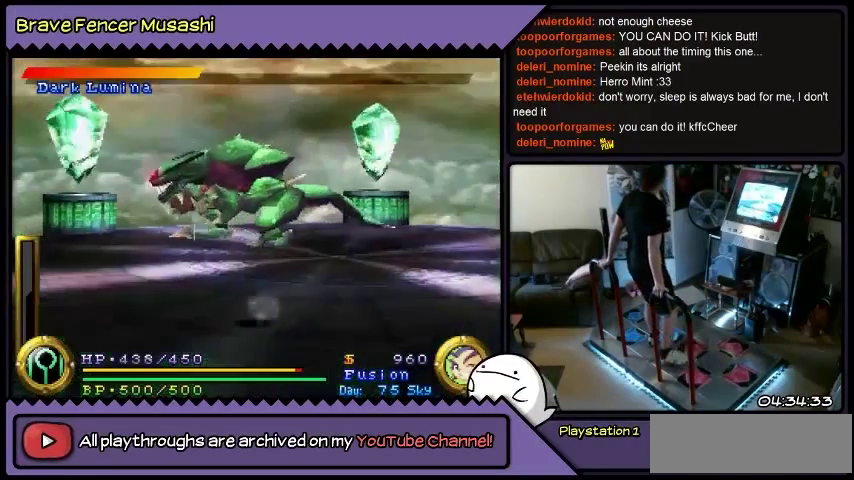
{"buttons": [], "events": []}
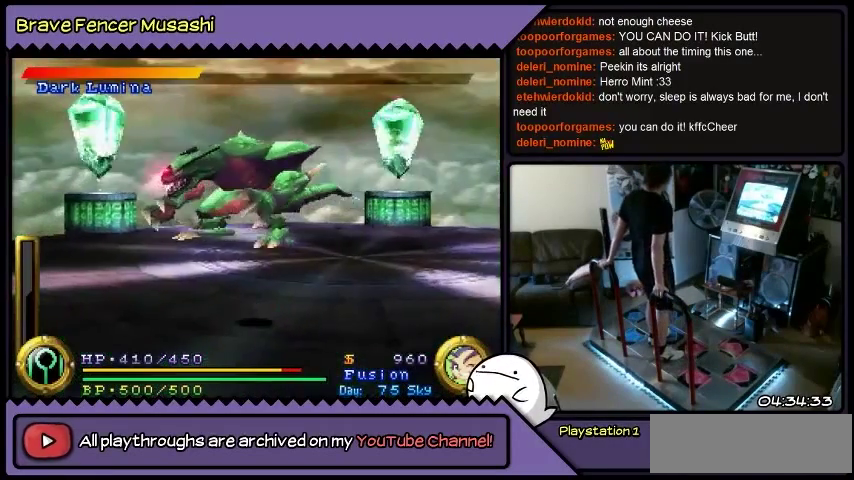
{"buttons": [], "events": []}
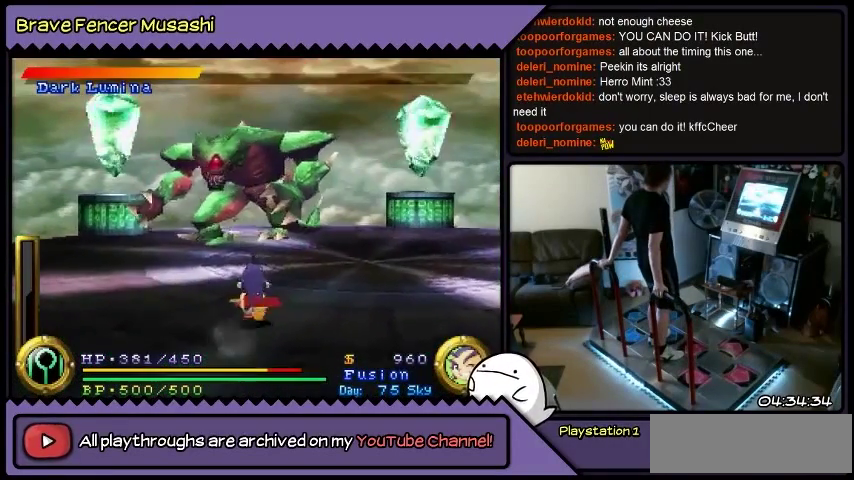
{"buttons": ["DPAD_UP"], "events": [[67, "DPAD_UP", "down"]]}
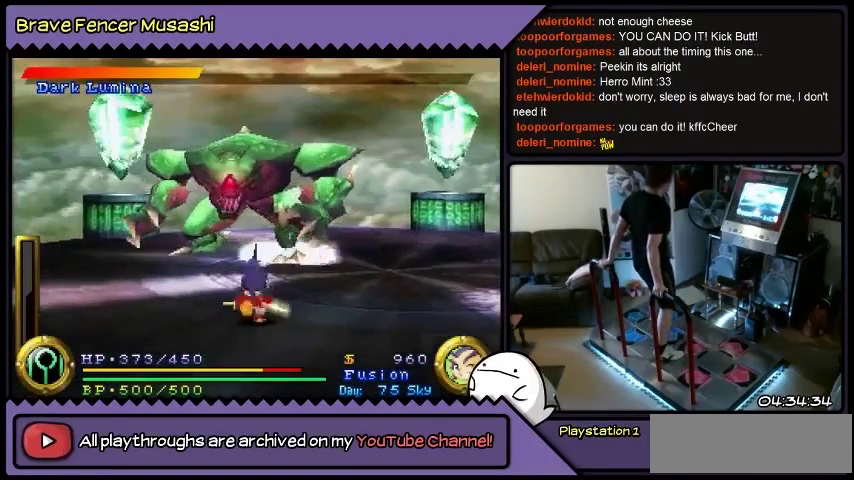
{"buttons": [], "events": [[367, "DPAD_UP", "up"]]}
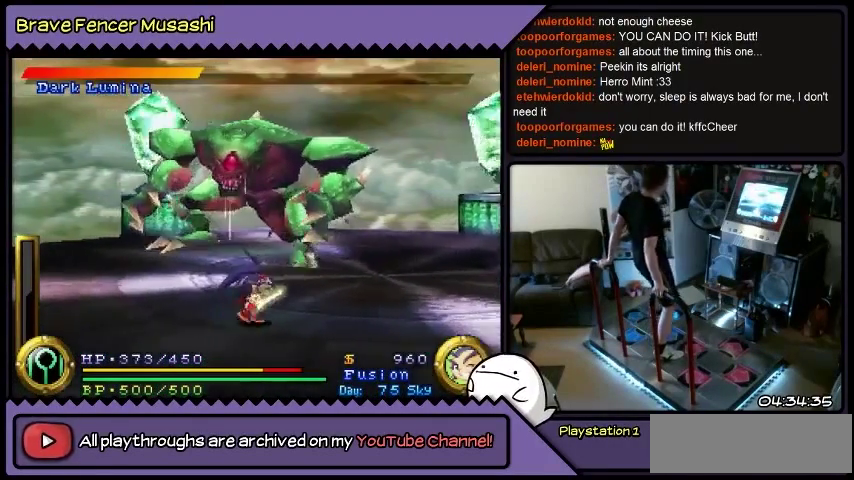
{"buttons": ["DPAD_RIGHT"], "events": [[67, "DPAD_RIGHT", "down"]]}
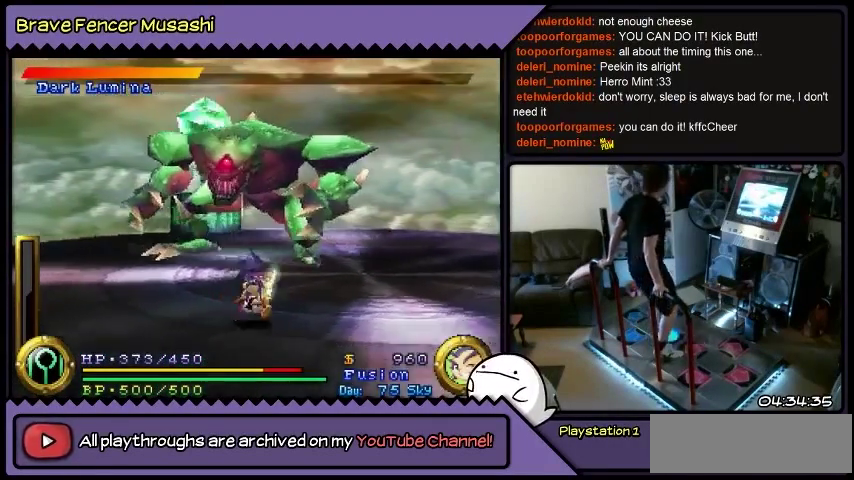
{"buttons": ["DPAD_DOWN", "DPAD_RIGHT"], "events": [[100, "DPAD_DOWN", "down"]]}
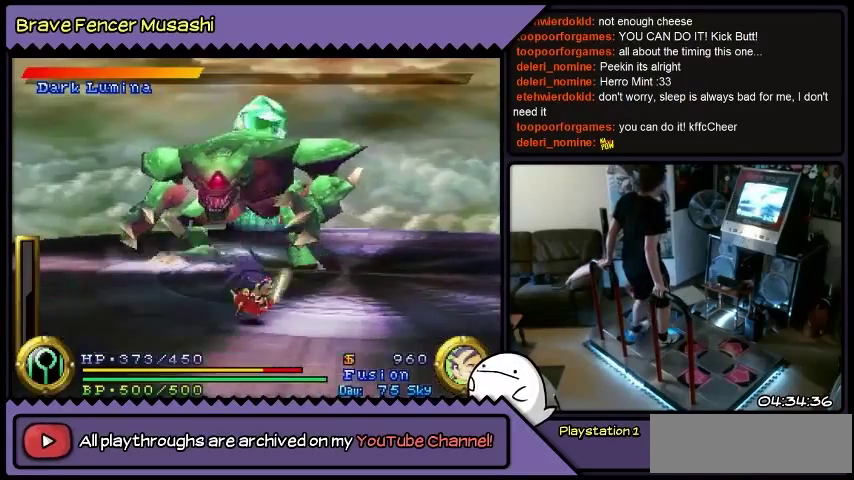
{"buttons": ["DPAD_RIGHT"], "events": [[167, "DPAD_DOWN", "up"]]}
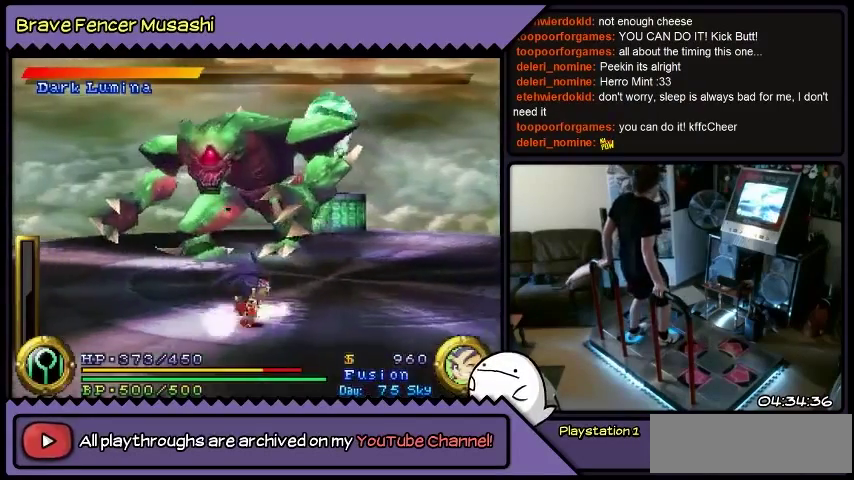
{"buttons": ["DPAD_RIGHT"], "events": []}
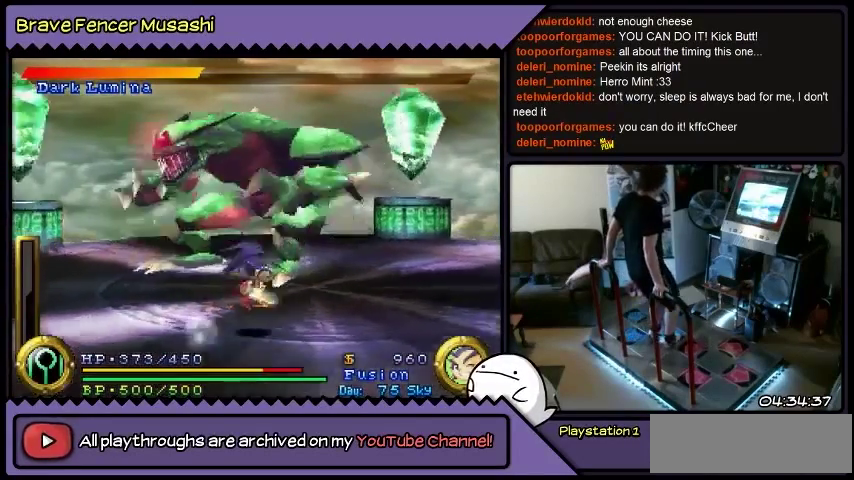
{"buttons": ["DPAD_RIGHT"], "events": []}